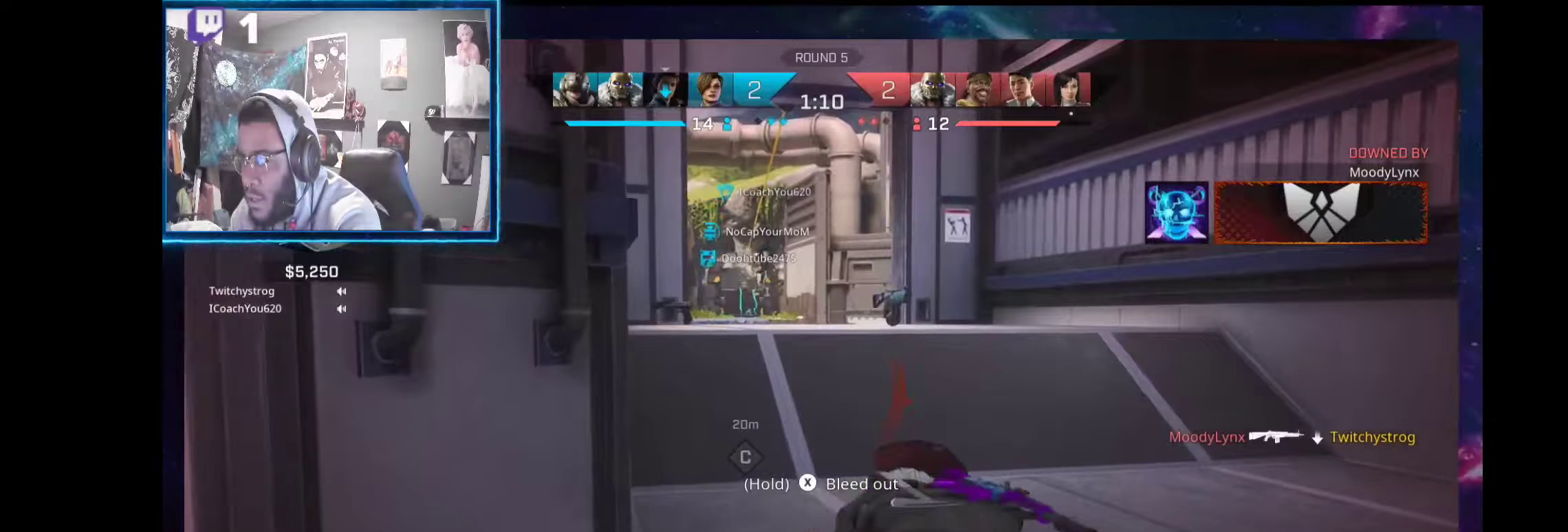
Gameplay with a controller (Xbox layout); each line is a JSON object with the inputs held at the frame after it. "events" lists button and stick changes between this image and that frame as [ms after this image, input, new state], when the widget could be followed in between. Not read: Z.
{"buttons": [], "left_stick": "up-left", "right_stick": "center", "events": [[56, "right_stick", "right"], [131, "right_stick", "center"]]}
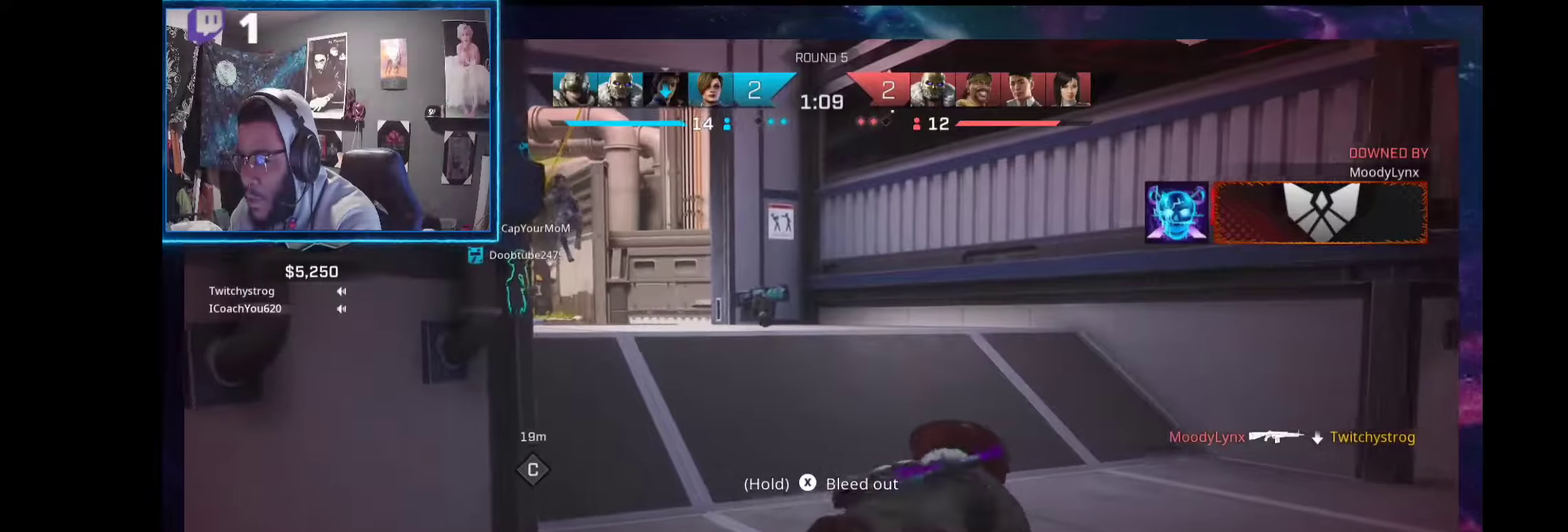
{"buttons": [], "left_stick": "up-left", "right_stick": "center", "events": []}
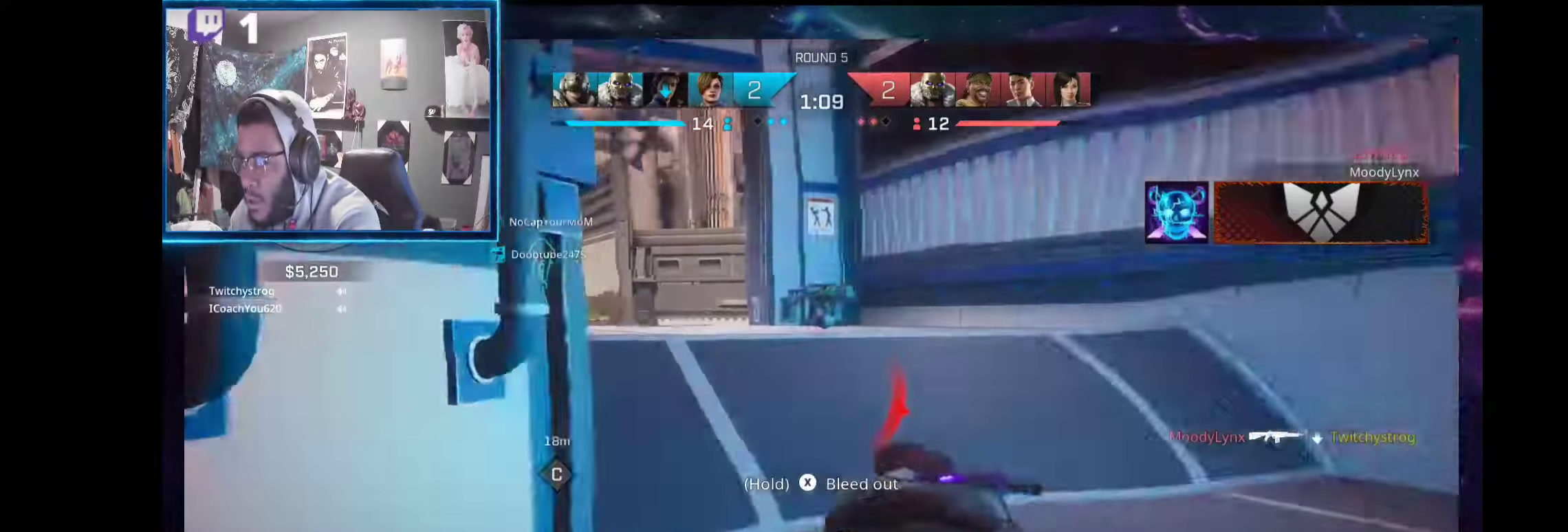
{"buttons": [], "left_stick": "up-left", "right_stick": "center", "events": []}
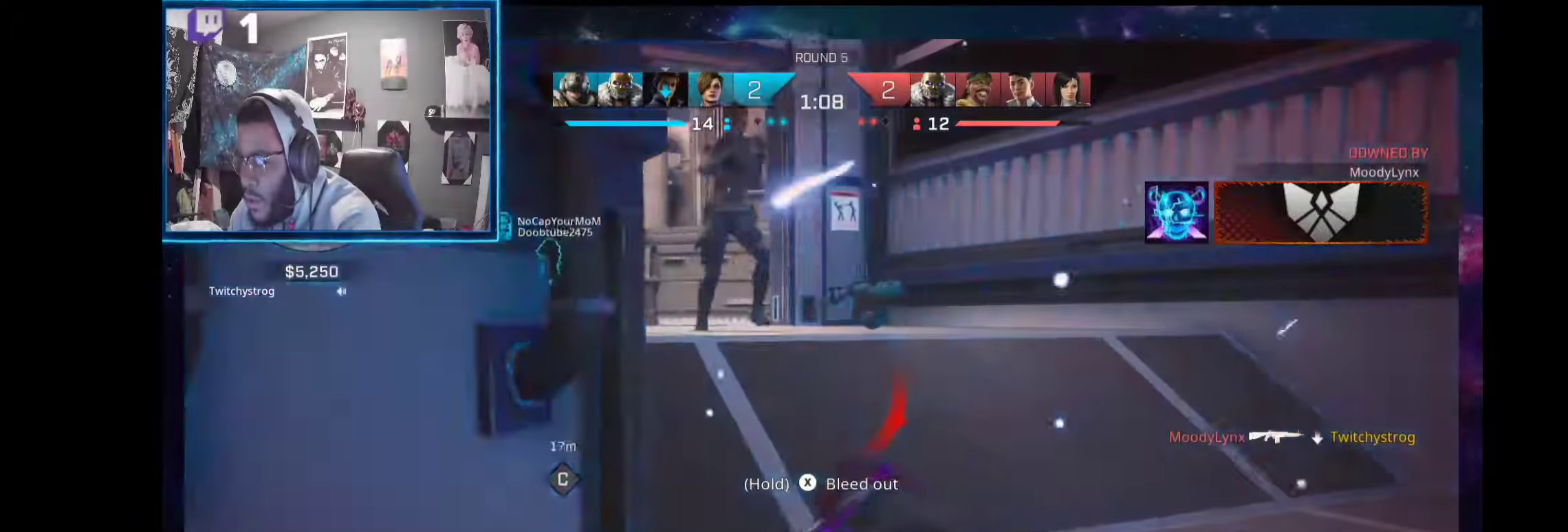
{"buttons": [], "left_stick": "up-left", "right_stick": "center", "events": [[411, "right_stick", "up-right"], [467, "right_stick", "center"]]}
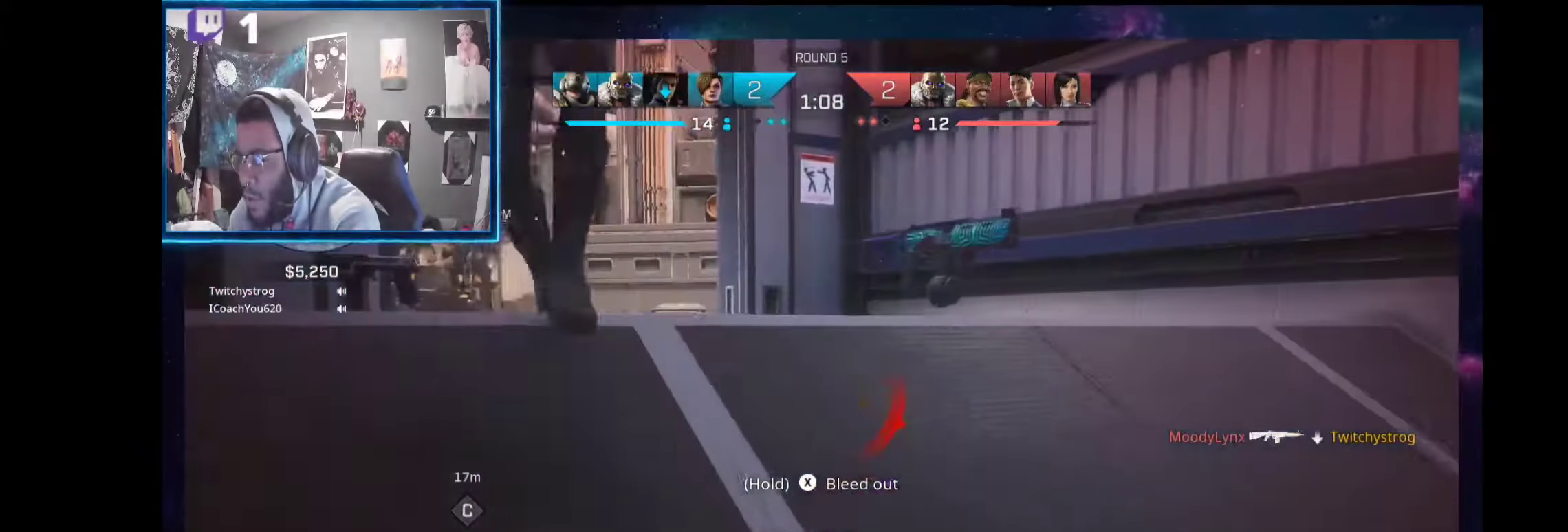
{"buttons": [], "left_stick": "up-left", "right_stick": "center", "events": [[112, "right_stick", "right"], [411, "right_stick", "center"]]}
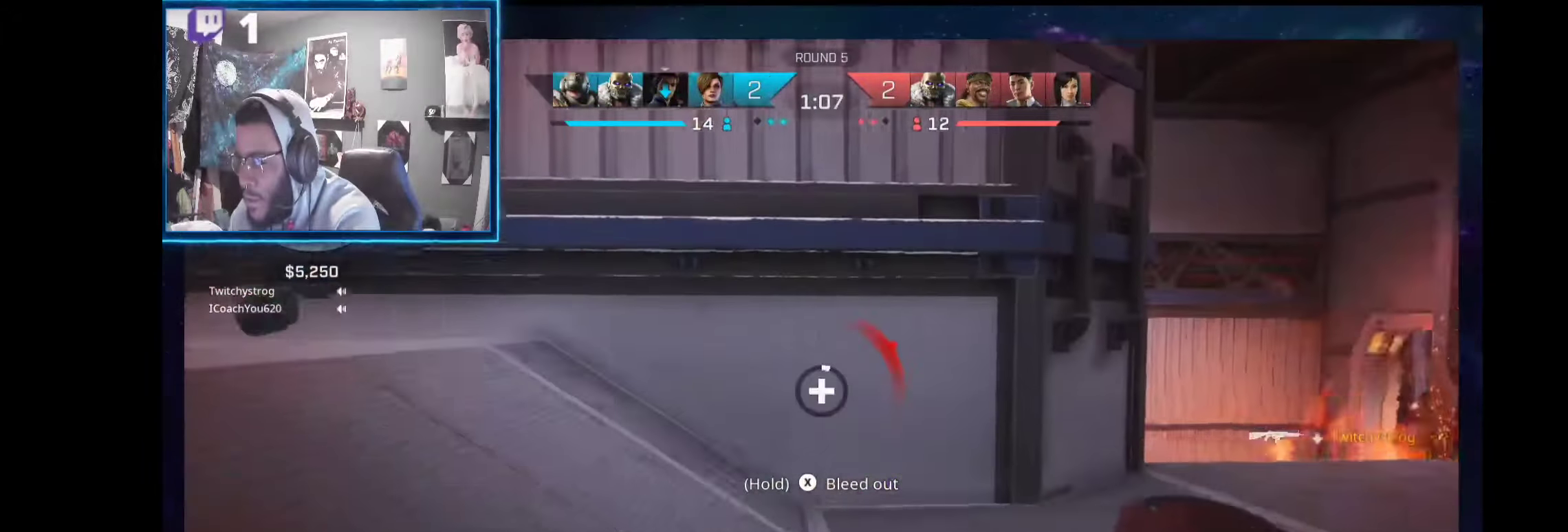
{"buttons": [], "left_stick": "up-left", "right_stick": "center", "events": []}
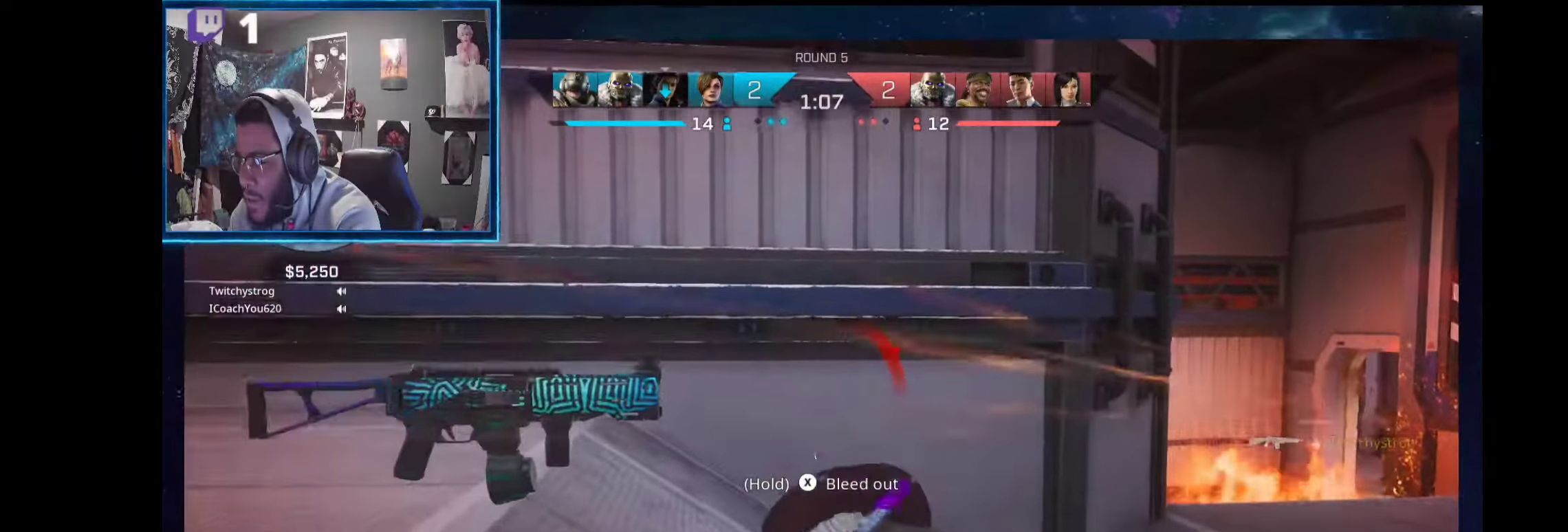
{"buttons": [], "left_stick": "up-left", "right_stick": "center", "events": []}
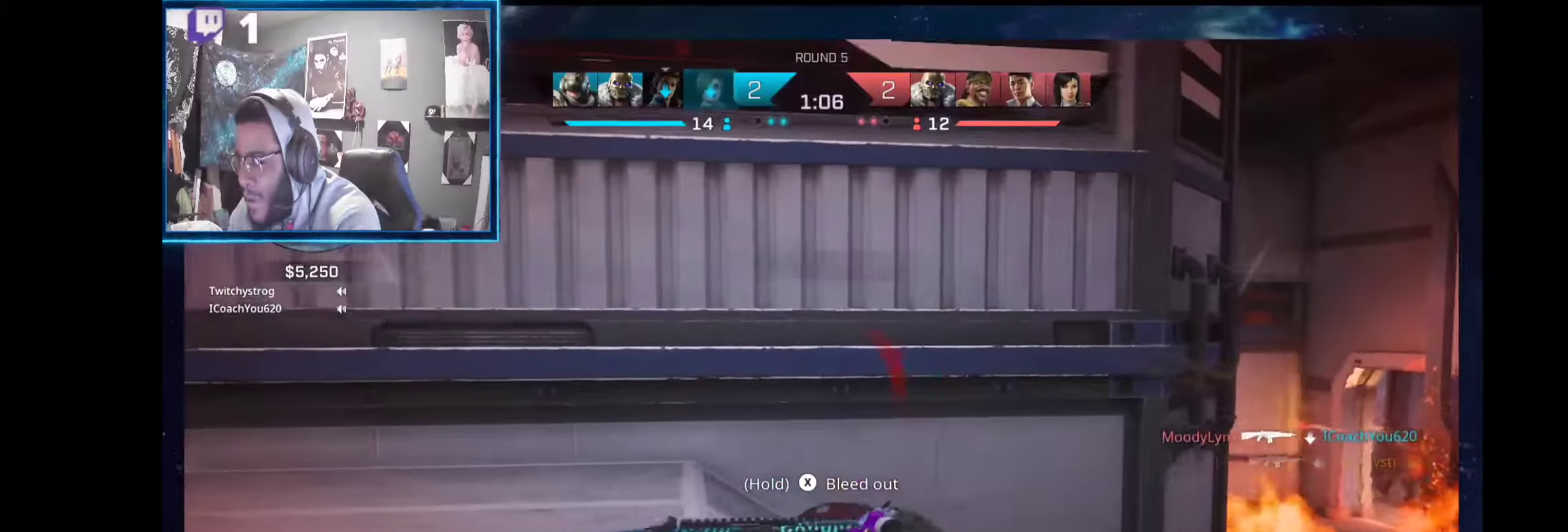
{"buttons": [], "left_stick": "up-left", "right_stick": "left", "events": [[224, "right_stick", "left"], [318, "right_stick", "center"], [467, "right_stick", "left"]]}
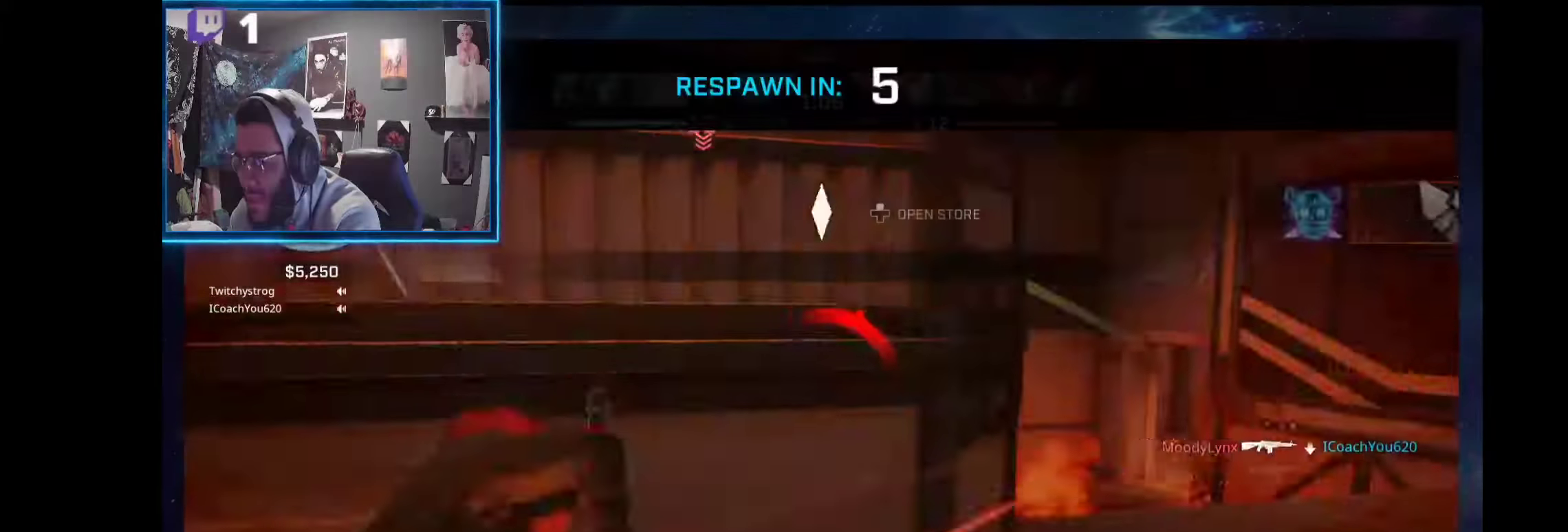
{"buttons": [], "left_stick": "up-left", "right_stick": "center", "events": [[206, "right_stick", "center"]]}
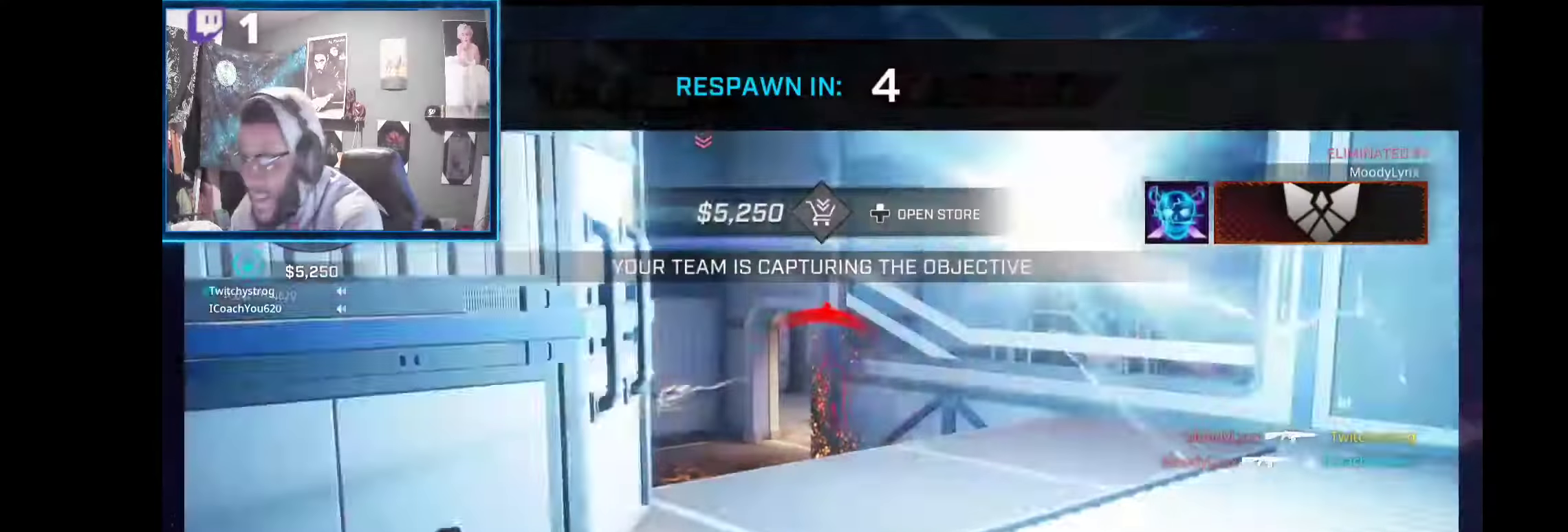
{"buttons": [], "left_stick": "center", "right_stick": "center", "events": [[355, "left_stick", "center"]]}
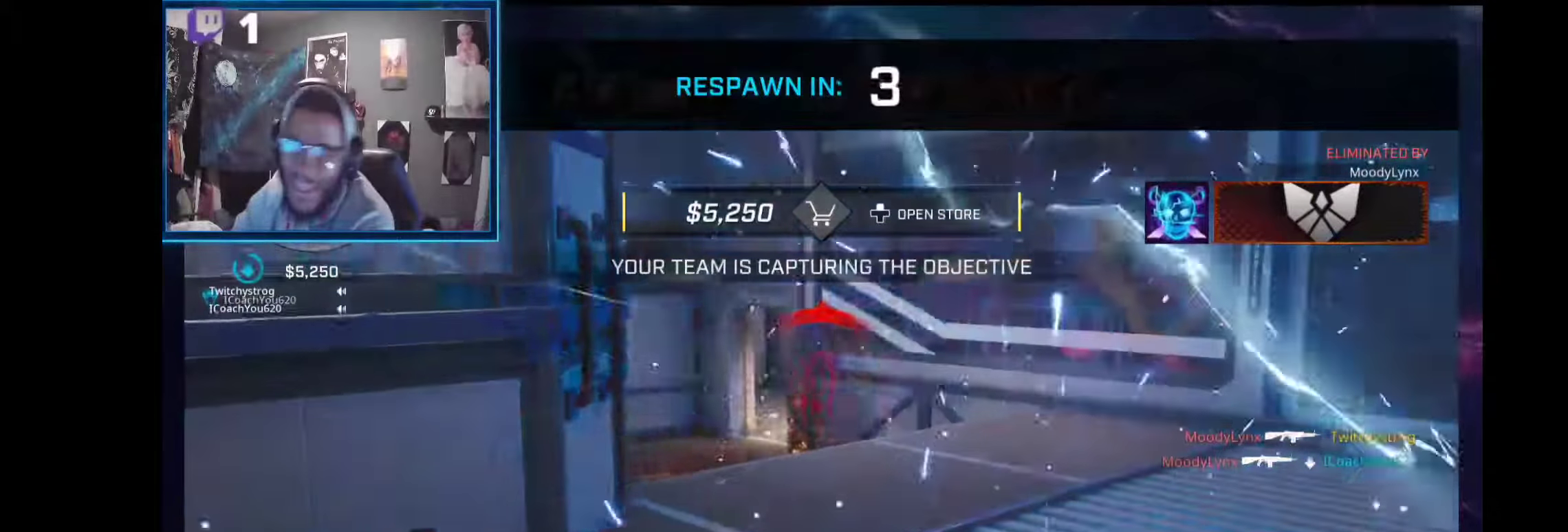
{"buttons": [], "left_stick": "center", "right_stick": "center", "events": []}
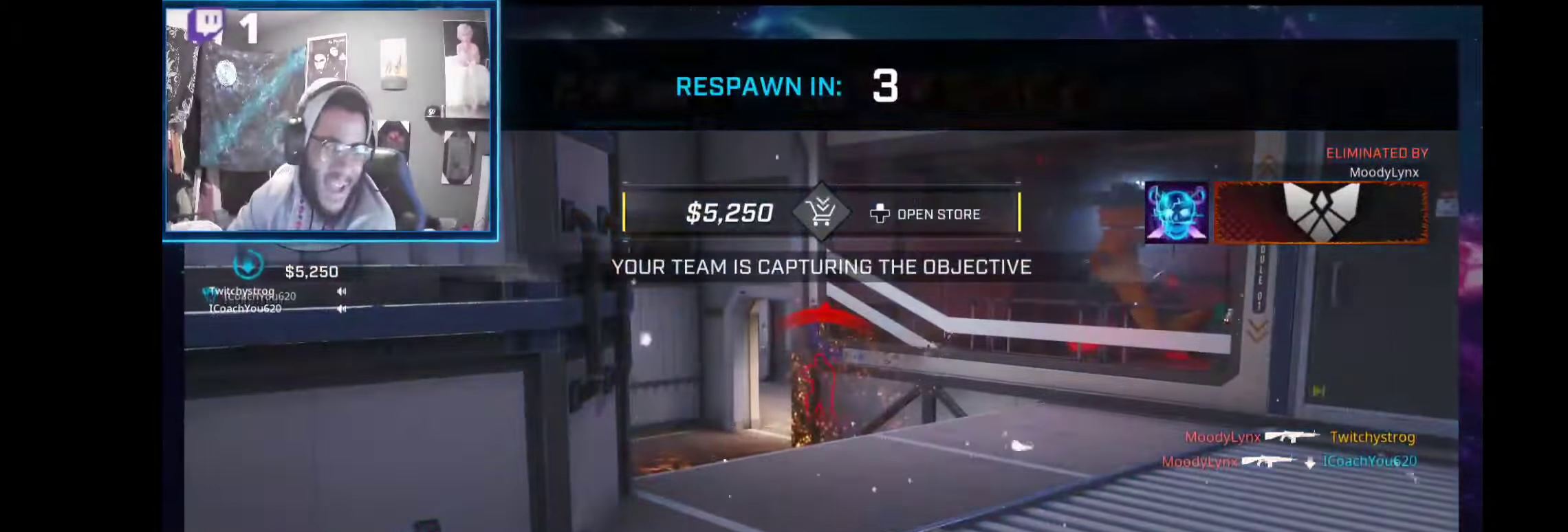
{"buttons": [], "left_stick": "center", "right_stick": "center", "events": []}
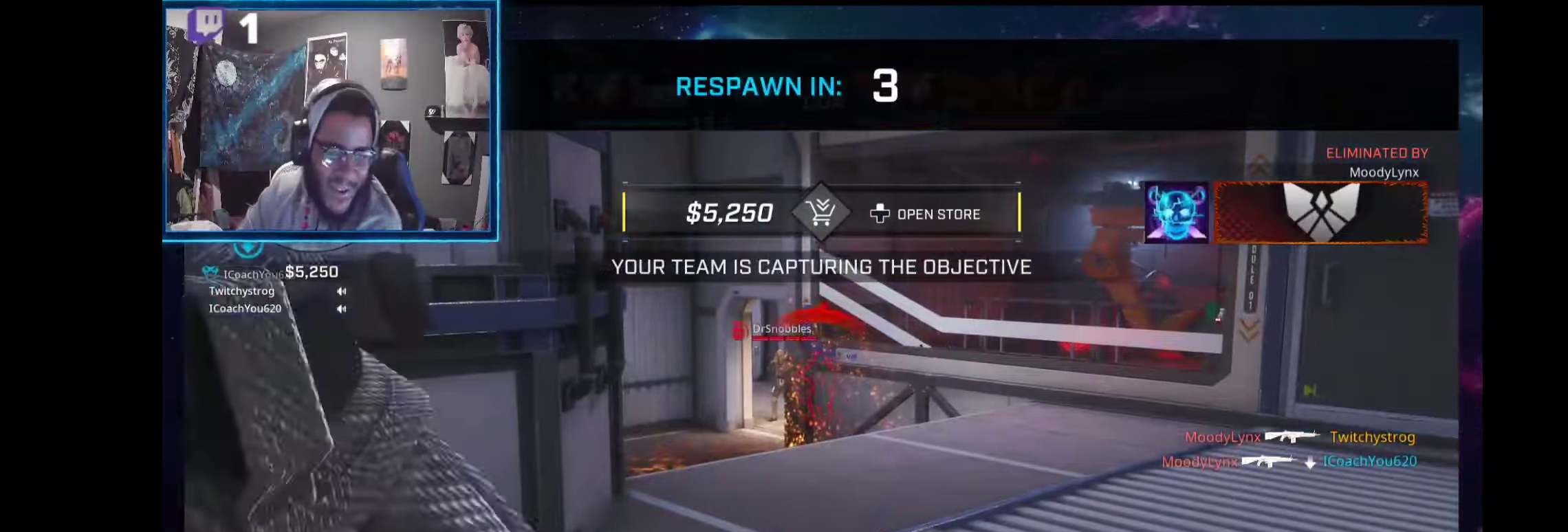
{"buttons": [], "left_stick": "center", "right_stick": "center", "events": []}
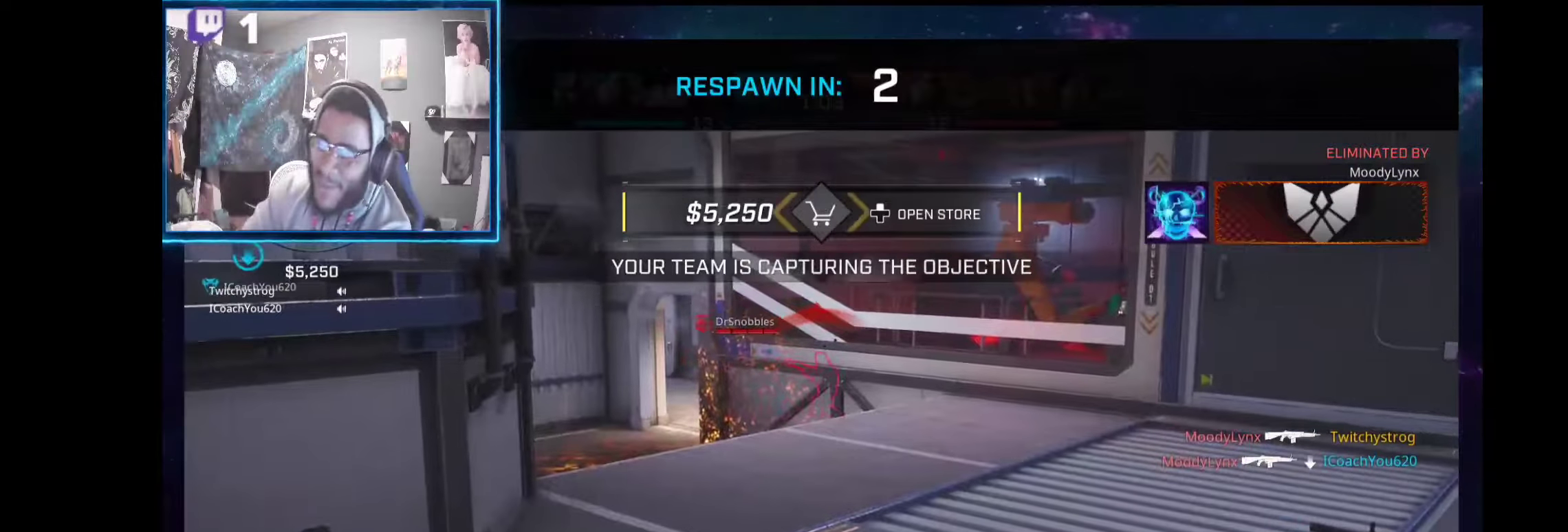
{"buttons": [], "left_stick": "center", "right_stick": "center", "events": []}
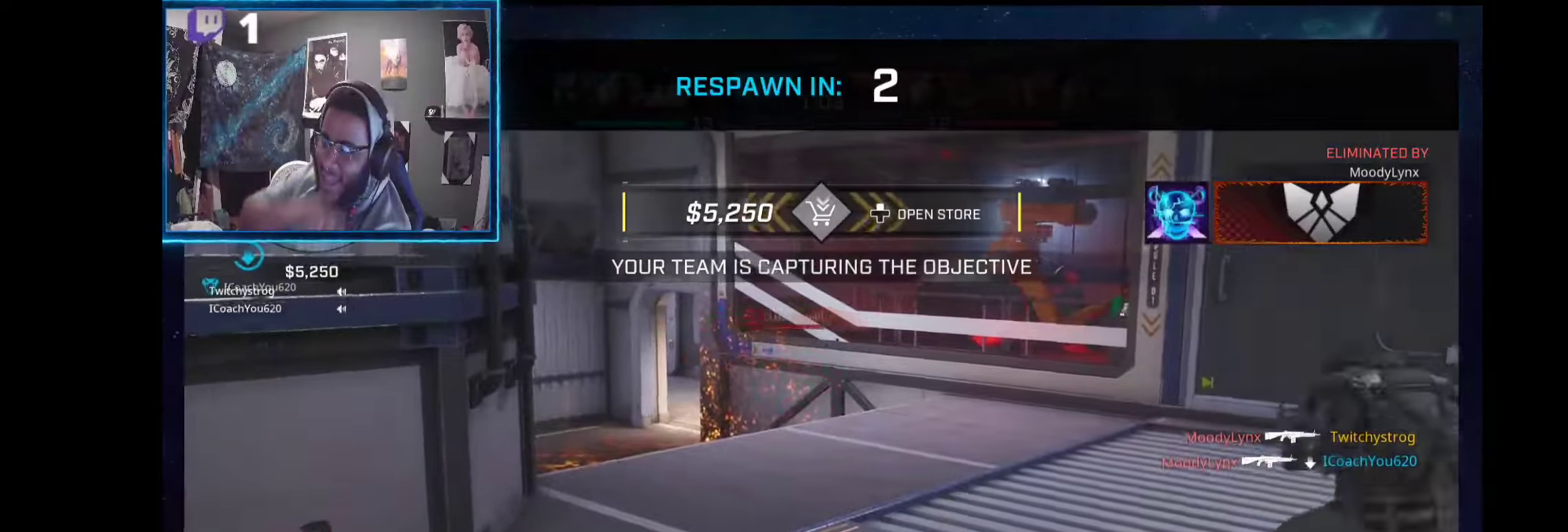
{"buttons": [], "left_stick": "center", "right_stick": "center", "events": []}
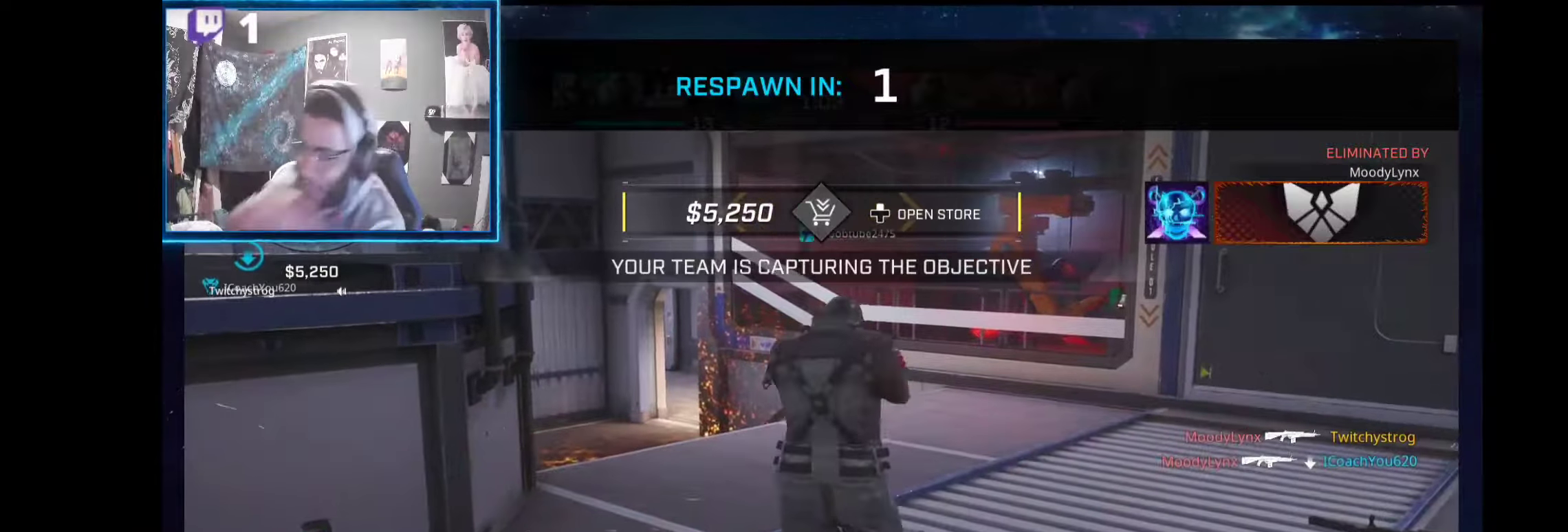
{"buttons": [], "left_stick": "center", "right_stick": "center", "events": []}
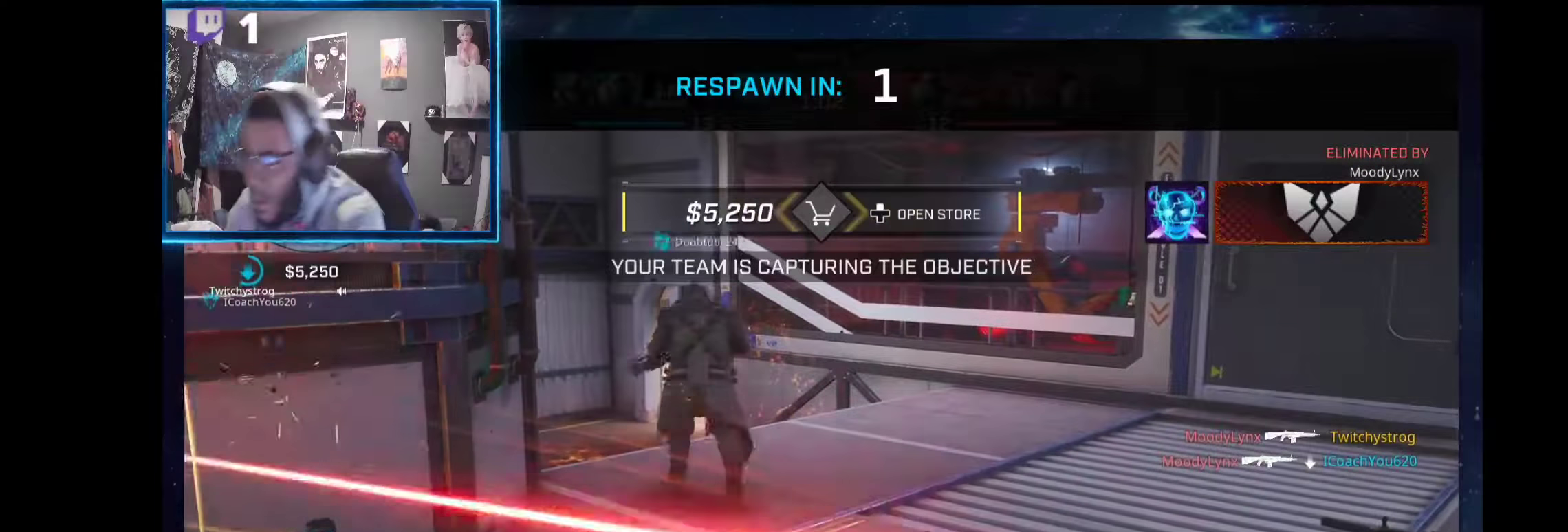
{"buttons": [], "left_stick": "center", "right_stick": "center", "events": []}
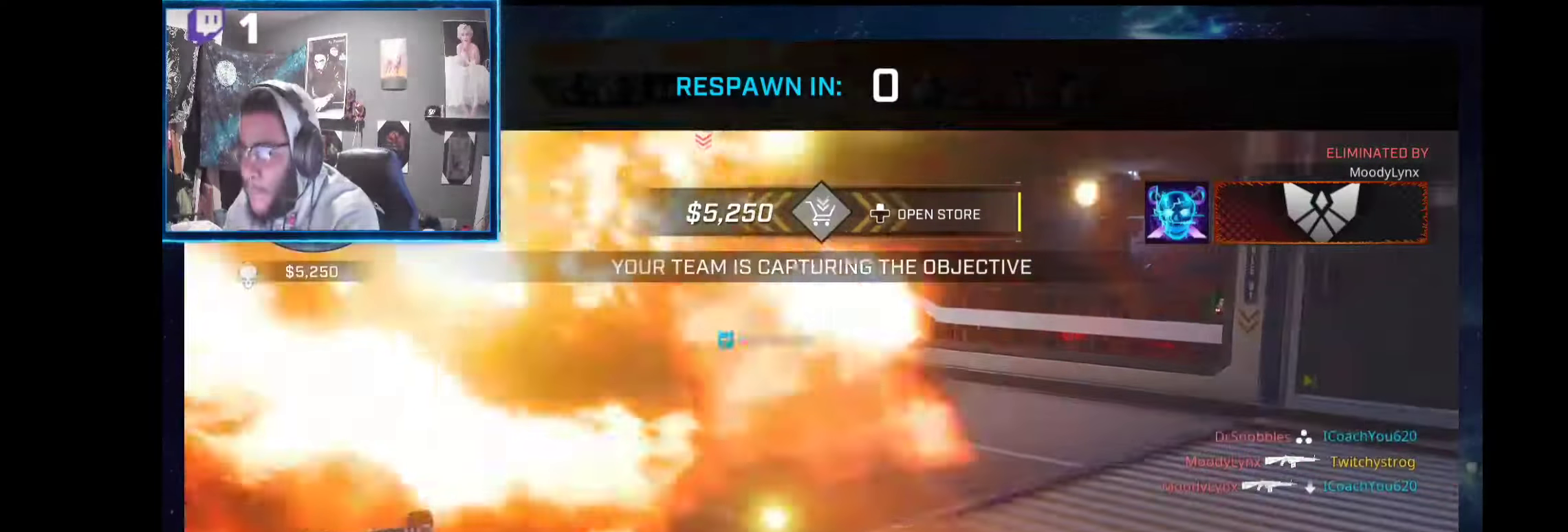
{"buttons": [], "left_stick": "up", "right_stick": "center", "events": [[206, "left_stick", "up"]]}
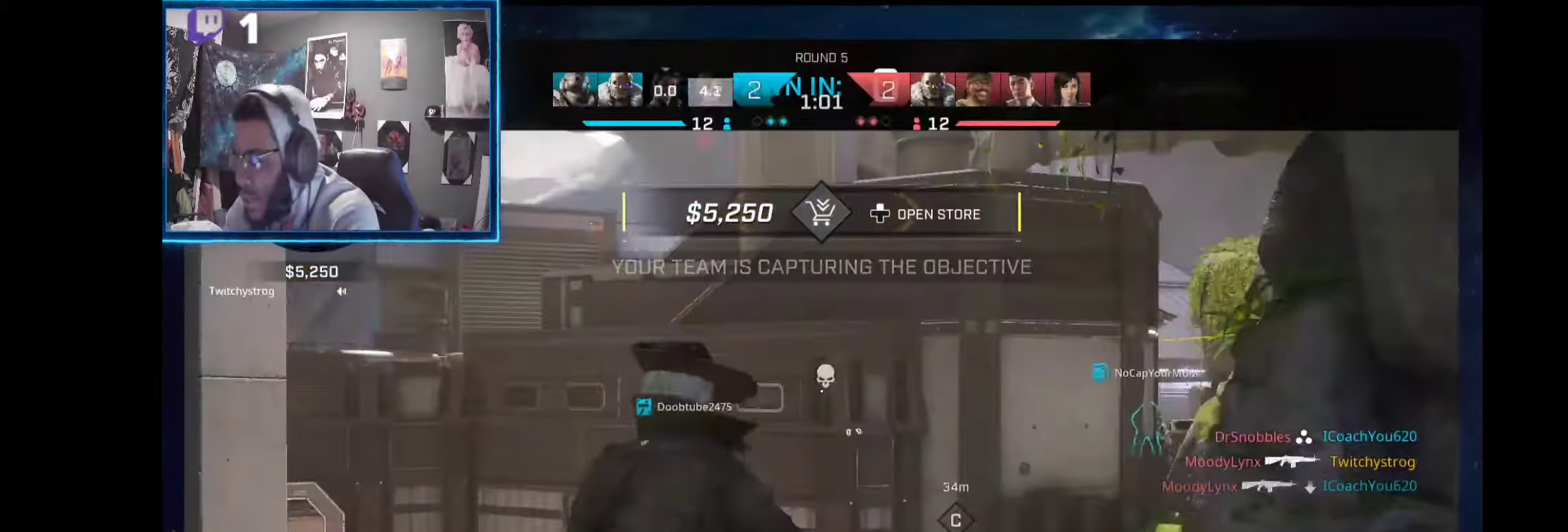
{"buttons": [], "left_stick": "up", "right_stick": "down-right", "events": [[150, "L1", "down"], [150, "R1", "down"], [243, "L1", "up"], [262, "R1", "up"], [431, "right_stick", "down-right"]]}
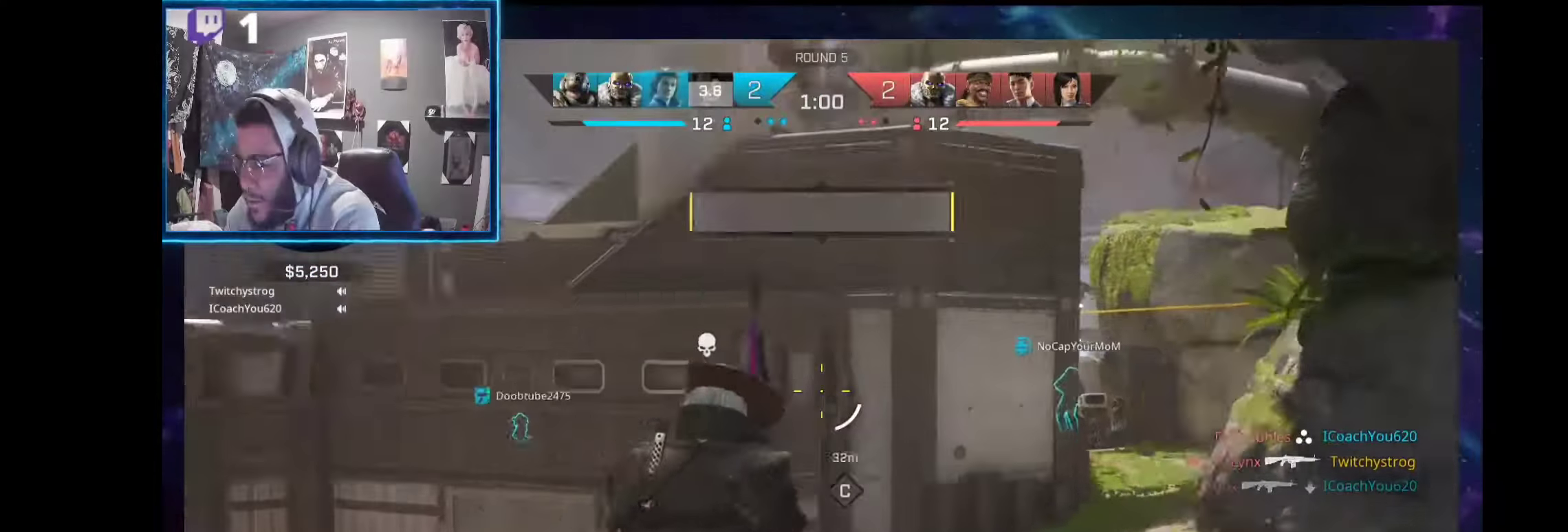
{"buttons": [], "left_stick": "up", "right_stick": "center", "events": [[19, "R1", "down"], [94, "R1", "up"], [94, "right_stick", "center"], [431, "R1", "down"], [505, "R1", "up"]]}
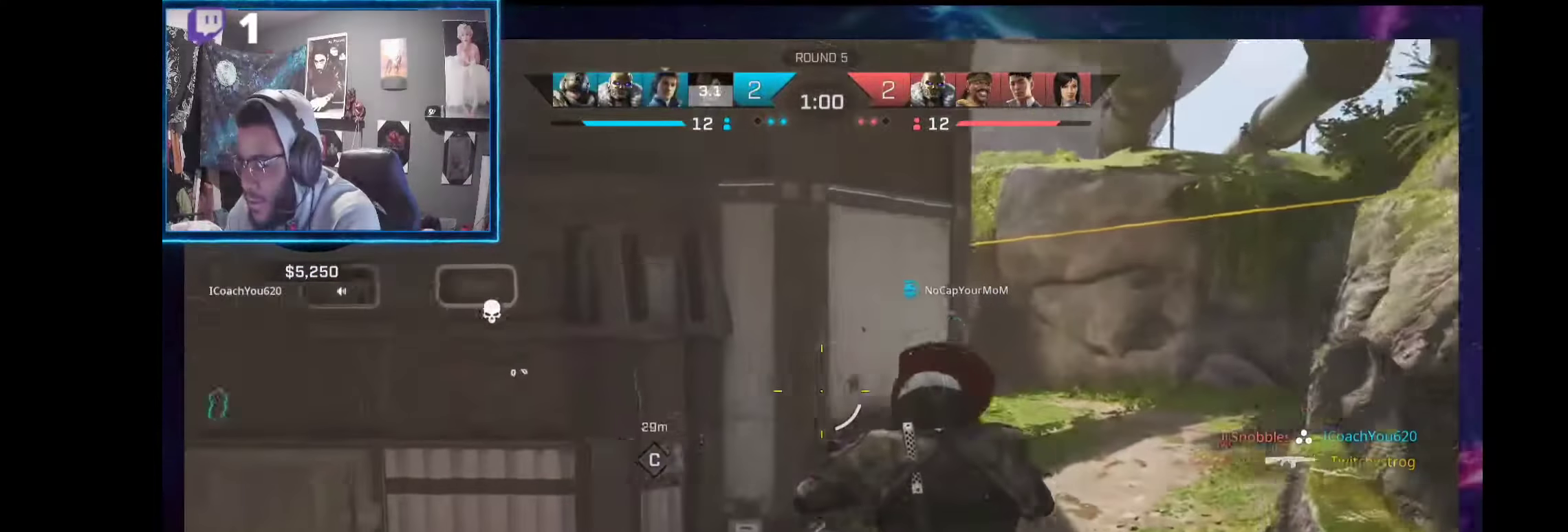
{"buttons": [], "left_stick": "up", "right_stick": "left", "events": [[19, "right_stick", "left"], [337, "L1", "down"], [337, "R1", "down"], [431, "L1", "up"], [431, "R1", "up"]]}
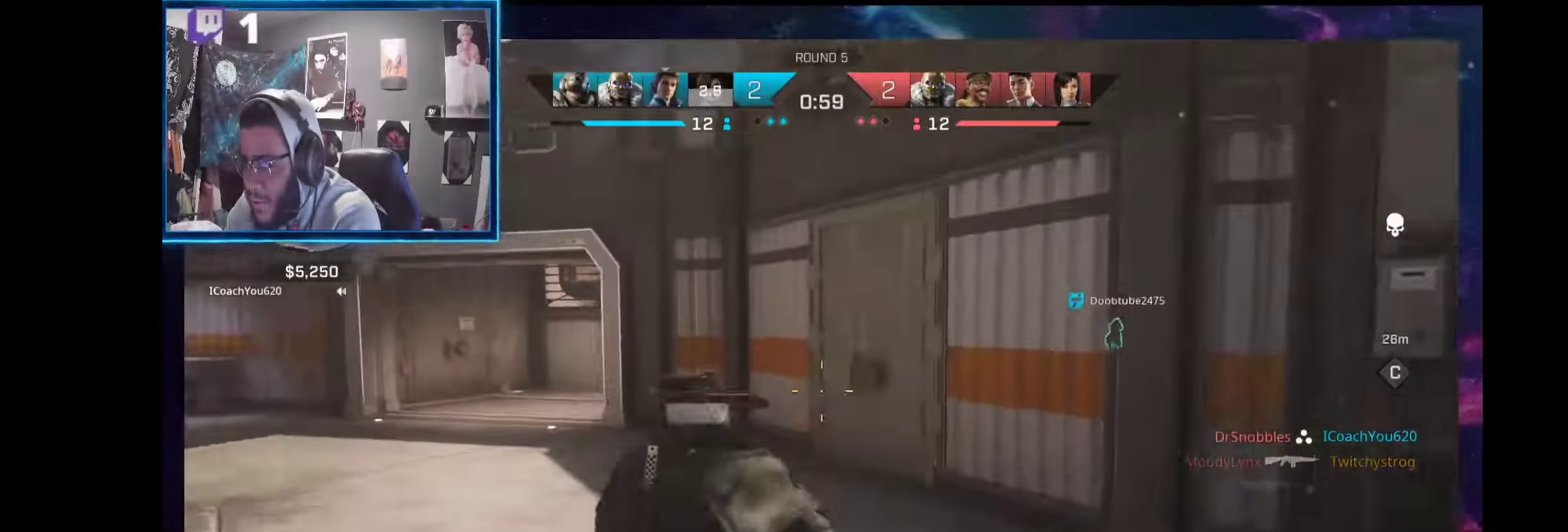
{"buttons": [], "left_stick": "up", "right_stick": "center", "events": [[75, "R1", "down"], [131, "R1", "up"], [131, "right_stick", "center"]]}
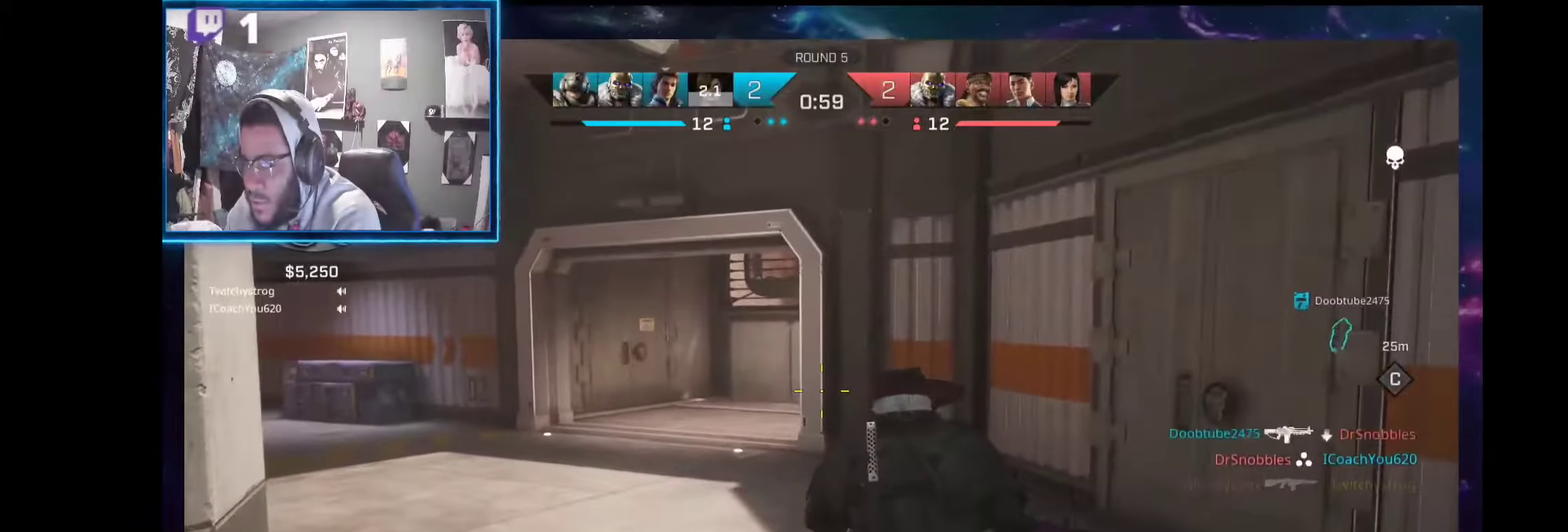
{"buttons": ["R1"], "left_stick": "up-left", "right_stick": "center", "events": [[56, "A", "down"], [150, "A", "up"], [169, "R1", "down"], [281, "R1", "up"], [356, "left_stick", "up-left"], [505, "R1", "down"]]}
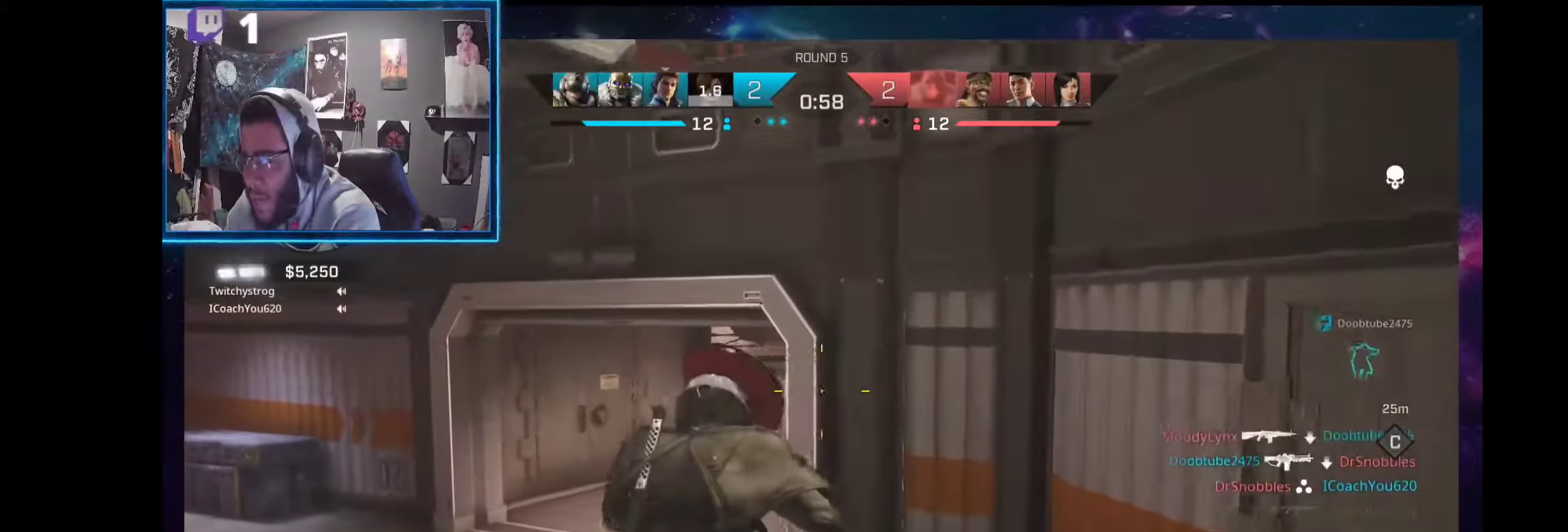
{"buttons": [], "left_stick": "up-left", "right_stick": "center", "events": [[75, "R1", "up"]]}
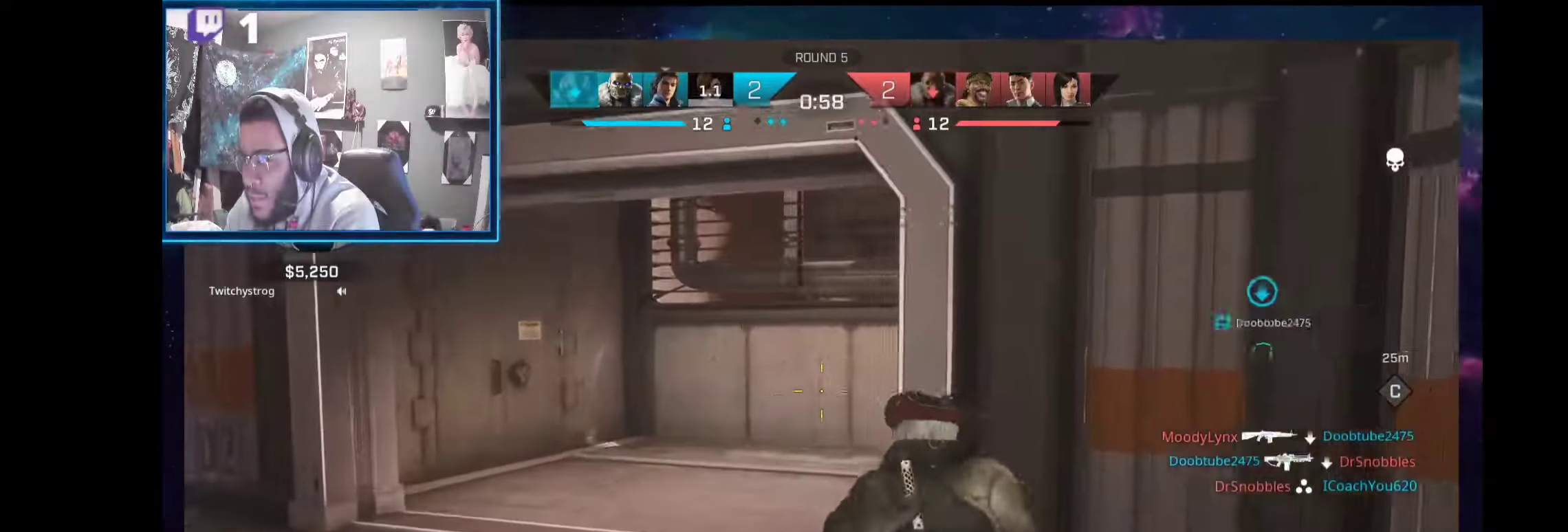
{"buttons": [], "left_stick": "up-left", "right_stick": "right", "events": [[281, "R1", "down"], [319, "right_stick", "right"], [412, "R1", "up"]]}
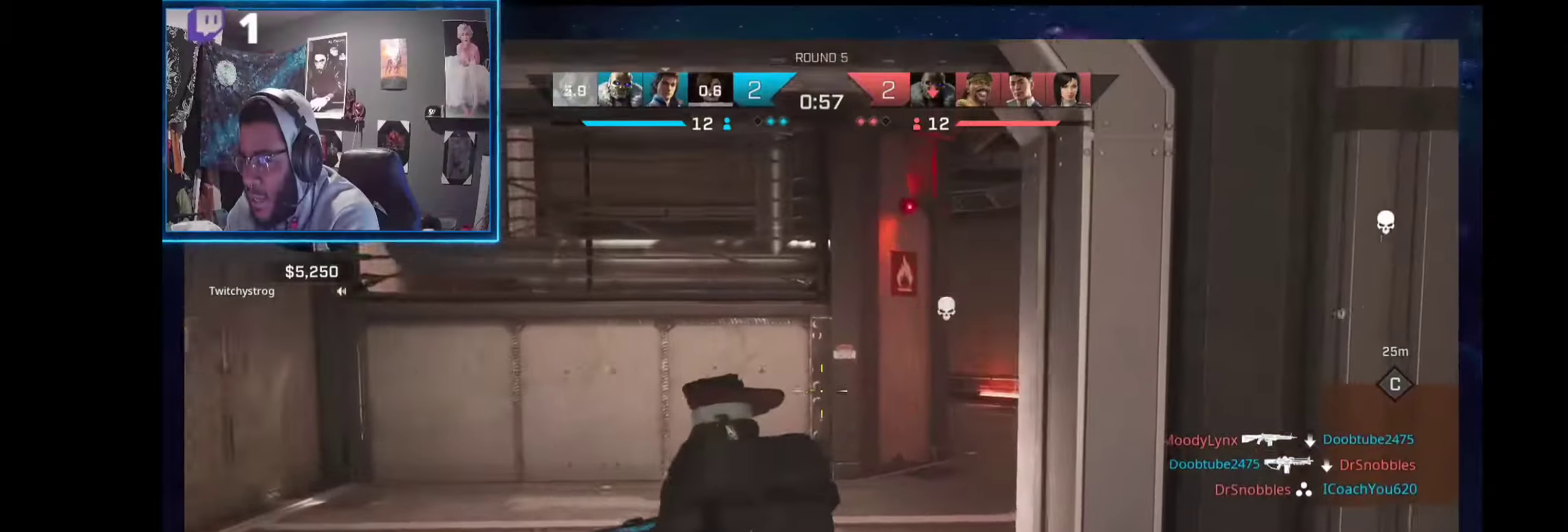
{"buttons": ["A"], "left_stick": "up", "right_stick": "center", "events": [[168, "left_stick", "up"], [299, "right_stick", "center"], [486, "A", "down"]]}
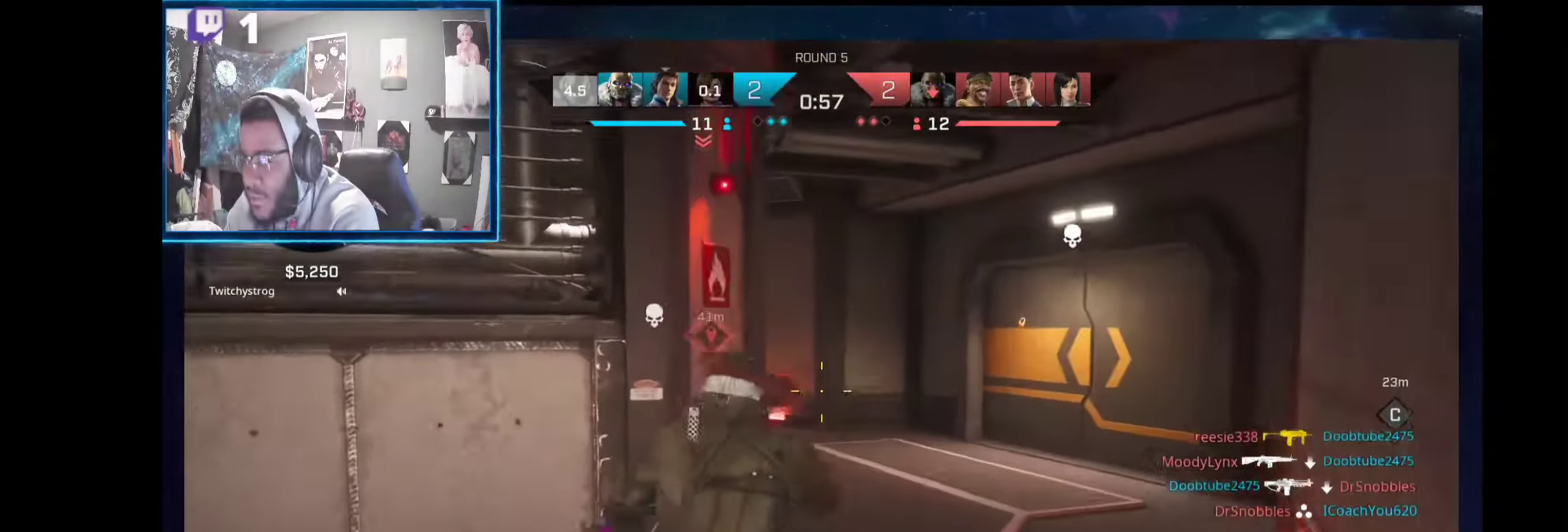
{"buttons": [], "left_stick": "up-right", "right_stick": "center", "events": [[94, "A", "up"], [131, "R1", "down"], [206, "R1", "up"], [243, "left_stick", "up-right"]]}
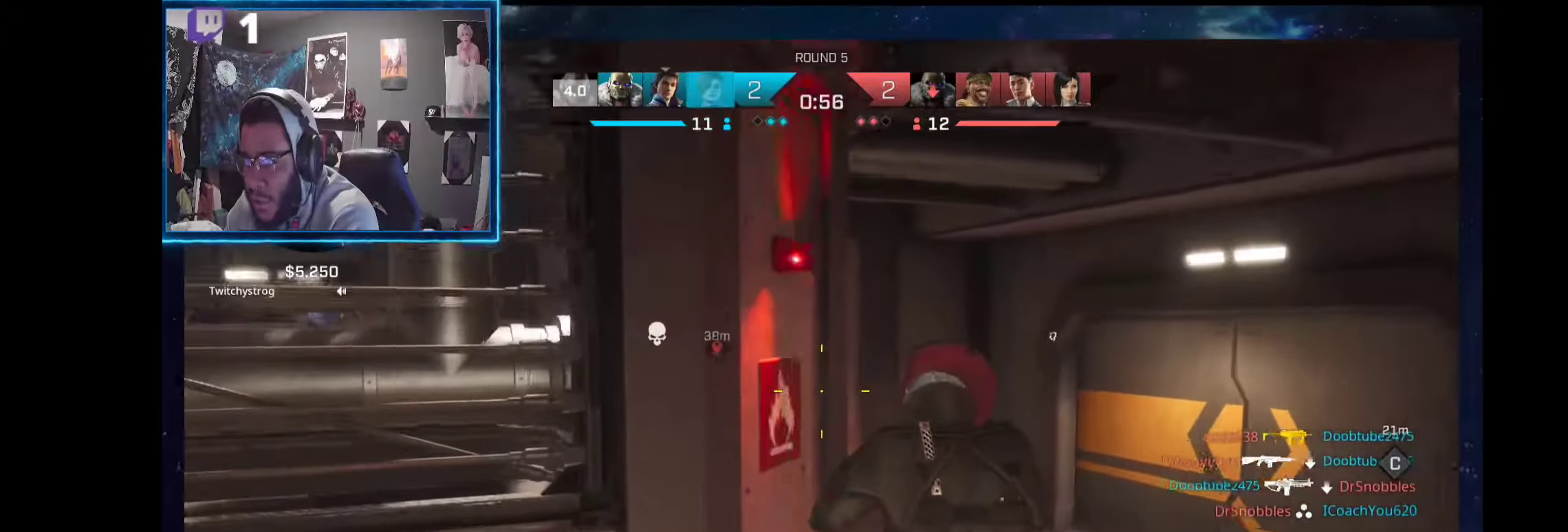
{"buttons": [], "left_stick": "up-right", "right_stick": "left", "events": [[19, "right_stick", "down-left"], [94, "R1", "down"], [187, "R1", "up"], [393, "right_stick", "left"], [412, "R1", "down"], [487, "R1", "up"]]}
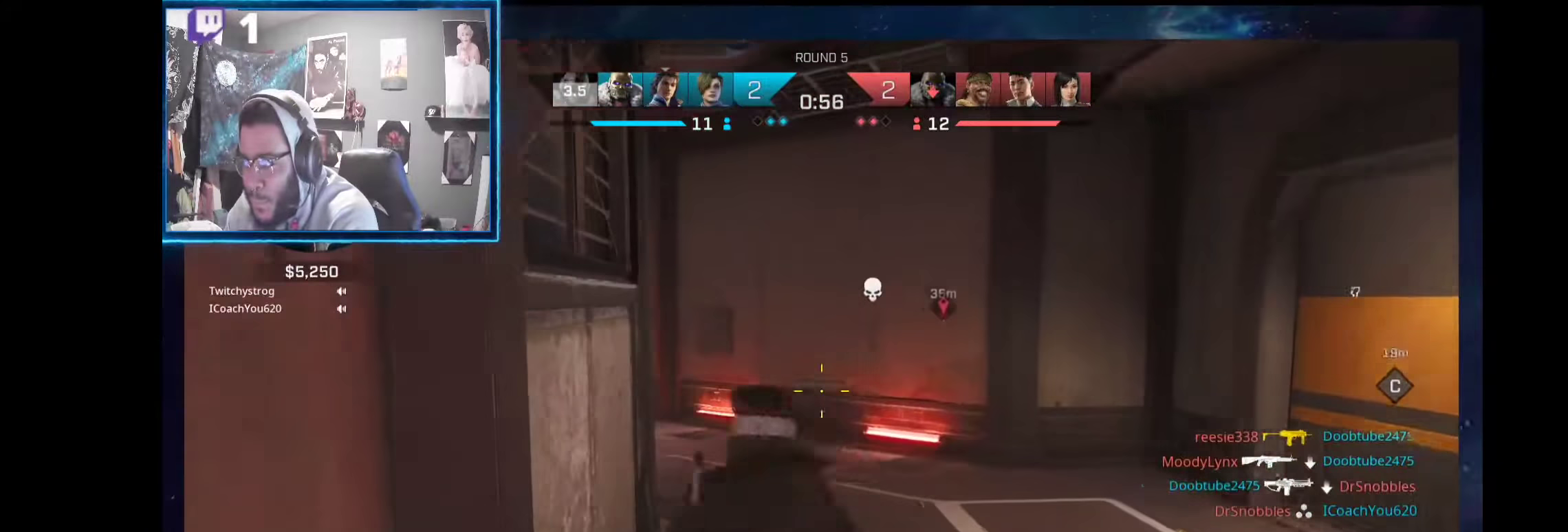
{"buttons": ["L2"], "left_stick": "up-right", "right_stick": "center", "events": [[355, "right_stick", "center"], [505, "L2", "down"]]}
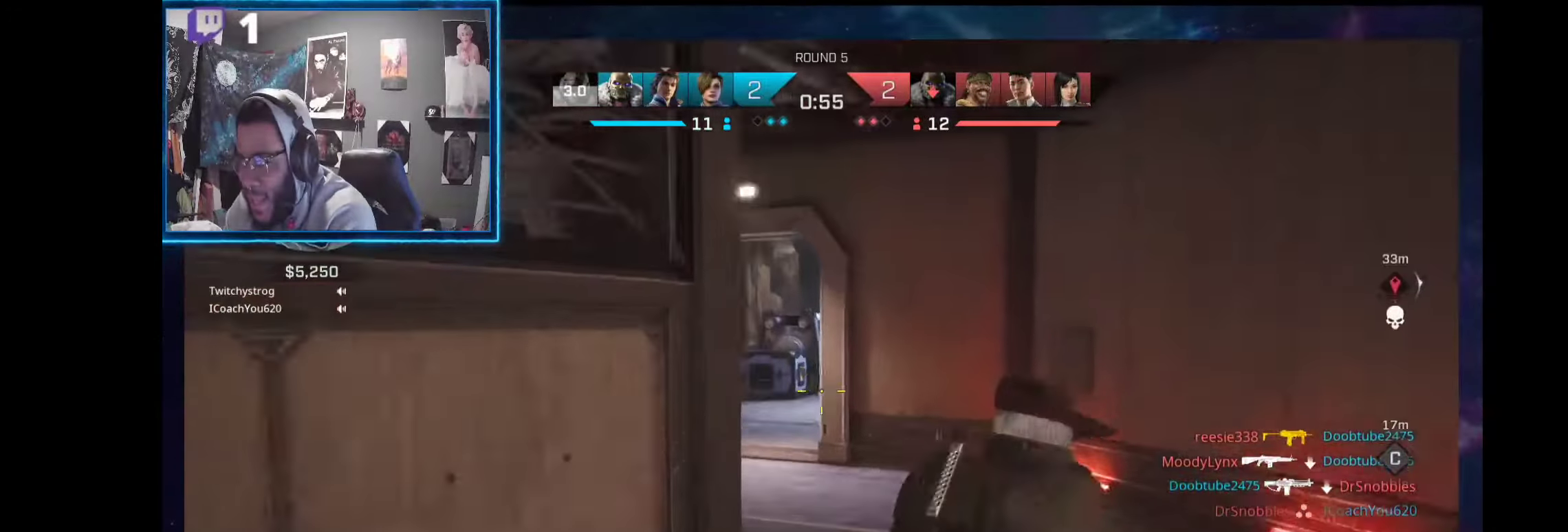
{"buttons": ["L2"], "left_stick": "up", "right_stick": "center", "events": [[75, "left_stick", "up"]]}